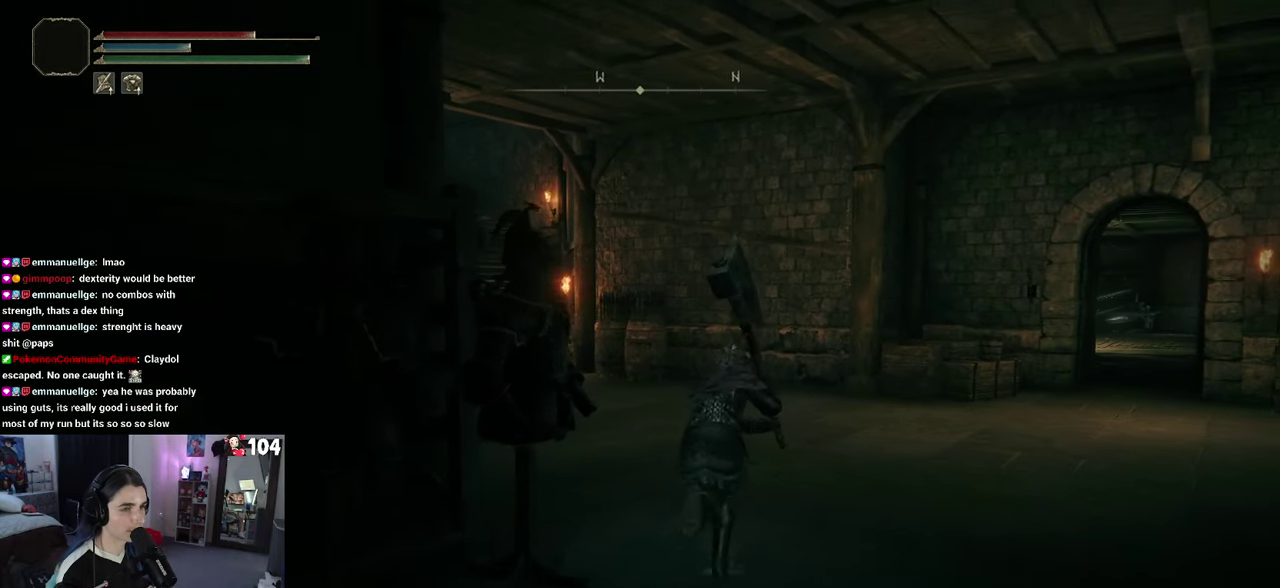
Gameplay with a controller (PlayStation layout); each line is a JSON object with the inputs held at the frame after it. "events" lists button and stick changes between this image and that frame as [ms after this image, input, new state], when the widget could be followed in between. This document gives stick clicks only as held states, not as events. Not read: R2.
{"buttons": ["CIRCLE"], "left_stick": "up-left", "right_stick": "center", "events": [[200, "left_stick", "up-left"]]}
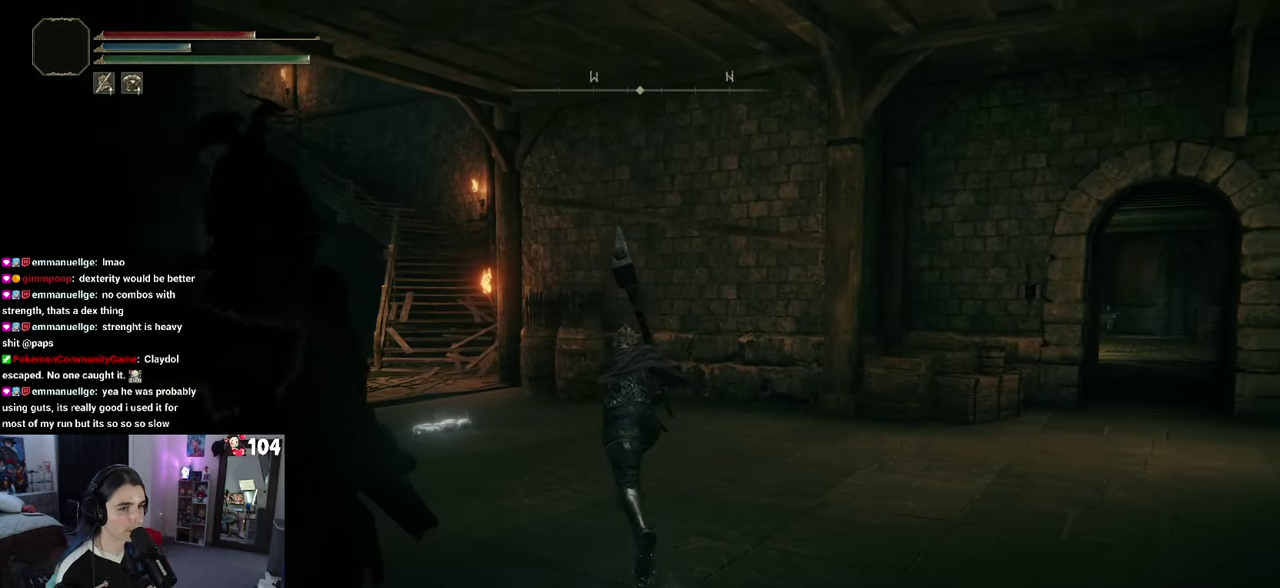
{"buttons": ["CIRCLE"], "left_stick": "up-left", "right_stick": "center", "events": []}
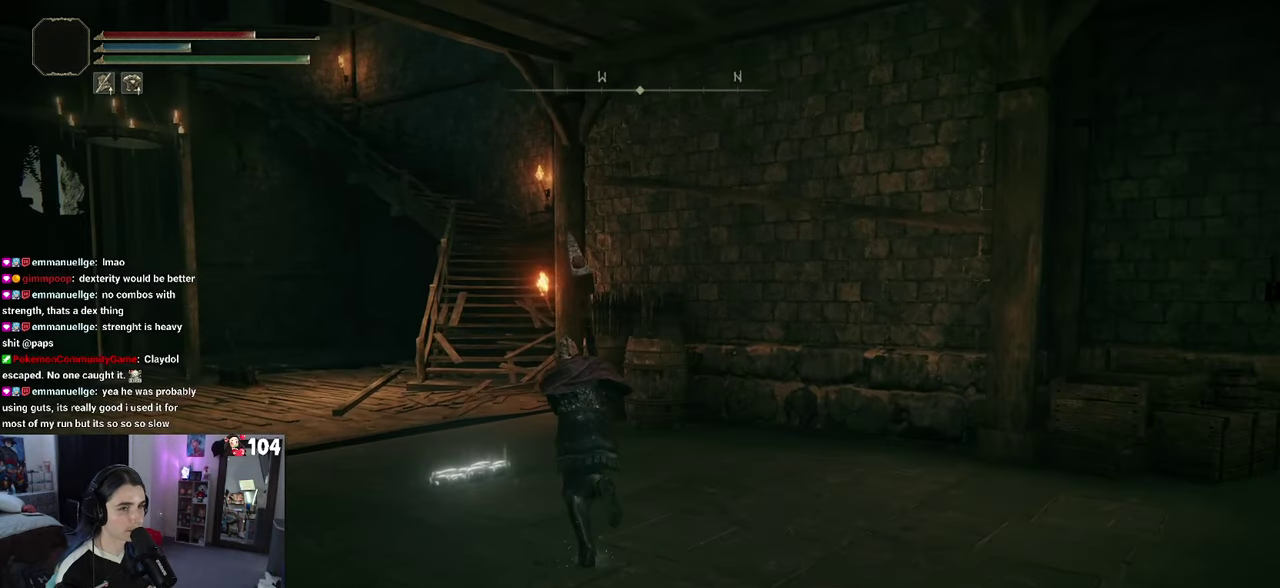
{"buttons": ["CIRCLE"], "left_stick": "up-left", "right_stick": "center", "events": []}
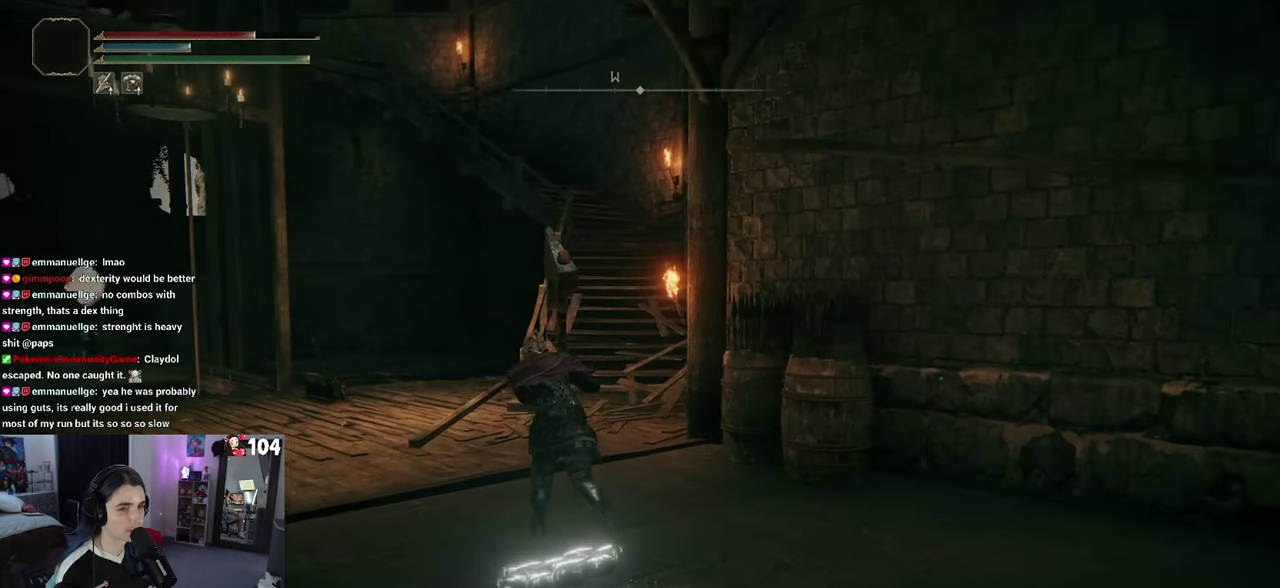
{"buttons": [], "left_stick": "up-left", "right_stick": "down-left", "events": [[83, "CIRCLE", "up"], [250, "right_stick", "down-left"], [400, "right_stick", "down"], [467, "right_stick", "down-left"]]}
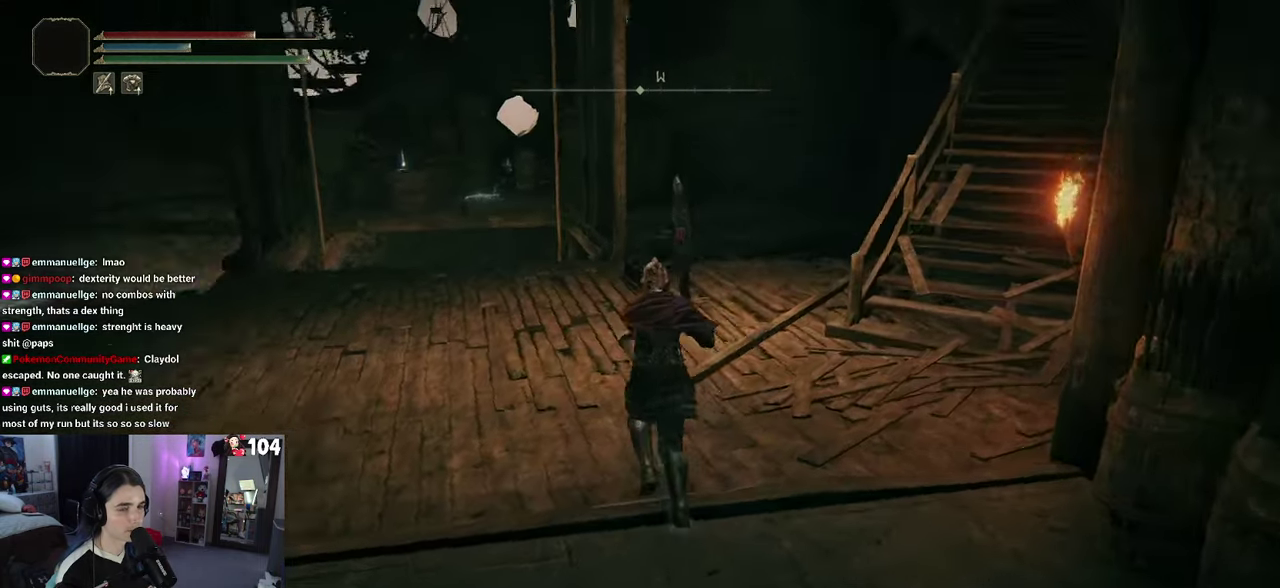
{"buttons": [], "left_stick": "up-left", "right_stick": "center", "events": [[333, "right_stick", "center"]]}
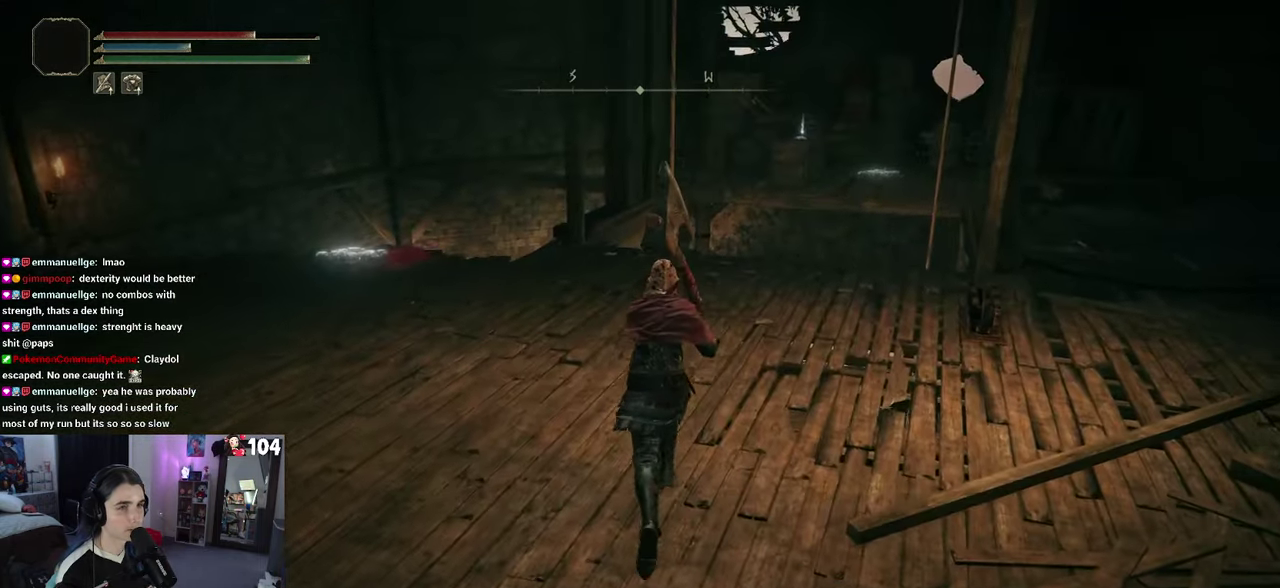
{"buttons": [], "left_stick": "up-left", "right_stick": "left", "events": [[450, "right_stick", "left"]]}
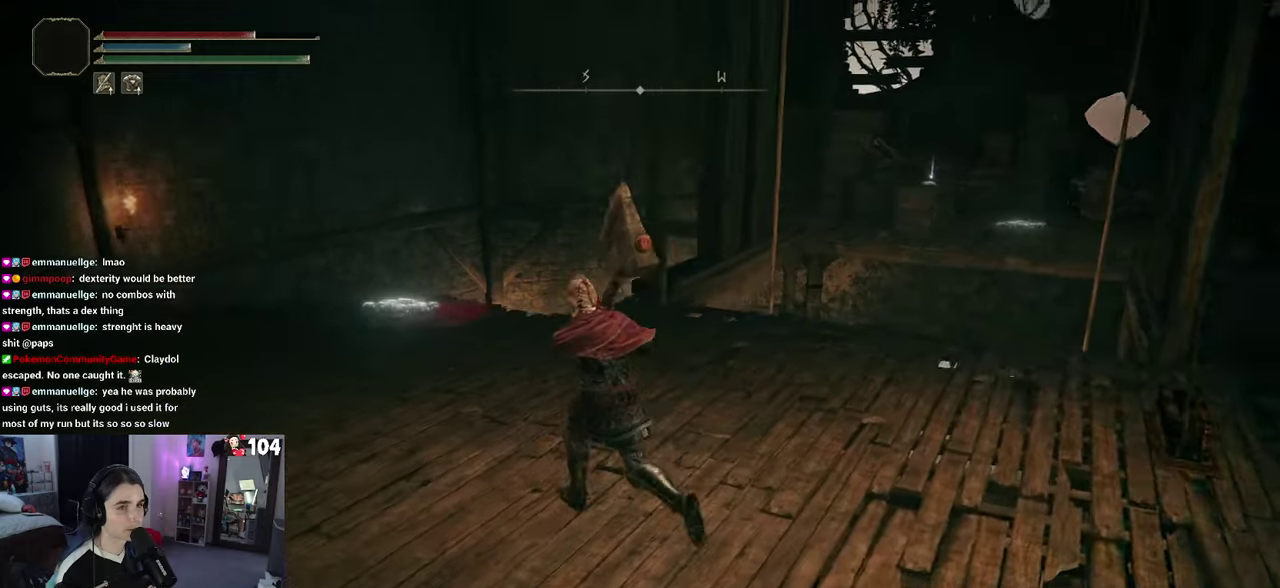
{"buttons": [], "left_stick": "right", "right_stick": "right", "events": [[50, "left_stick", "left"], [184, "right_stick", "center"], [317, "left_stick", "up-left"], [384, "left_stick", "up"], [450, "right_stick", "right"], [467, "left_stick", "right"]]}
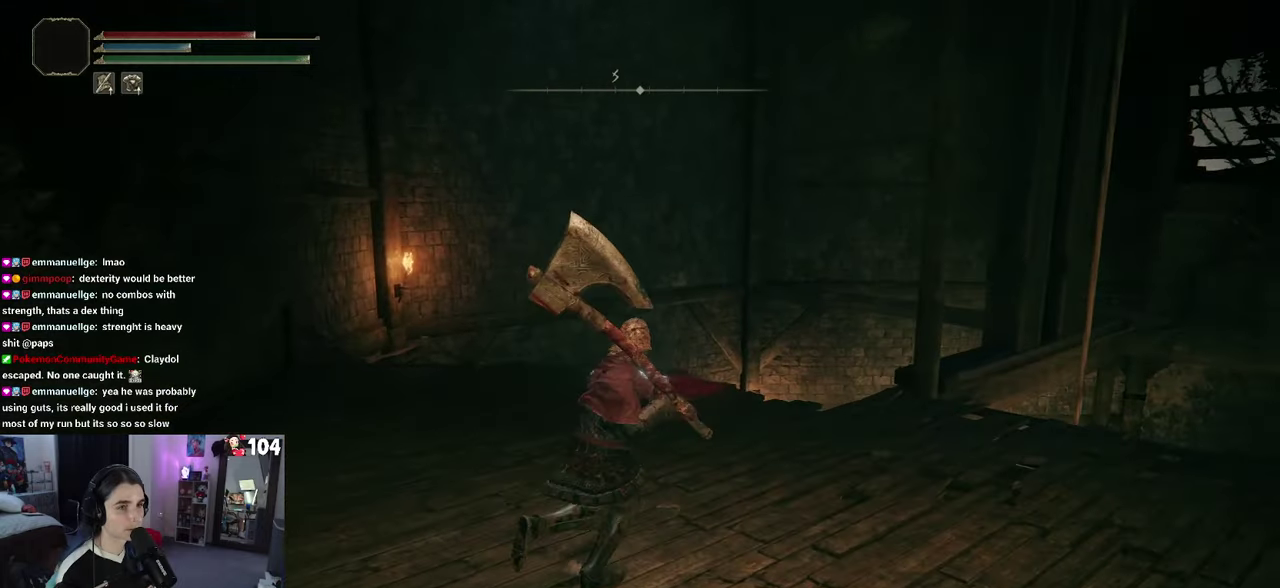
{"buttons": [], "left_stick": "right", "right_stick": "down-right", "events": [[200, "left_stick", "down-right"], [300, "left_stick", "right"], [384, "right_stick", "down-right"]]}
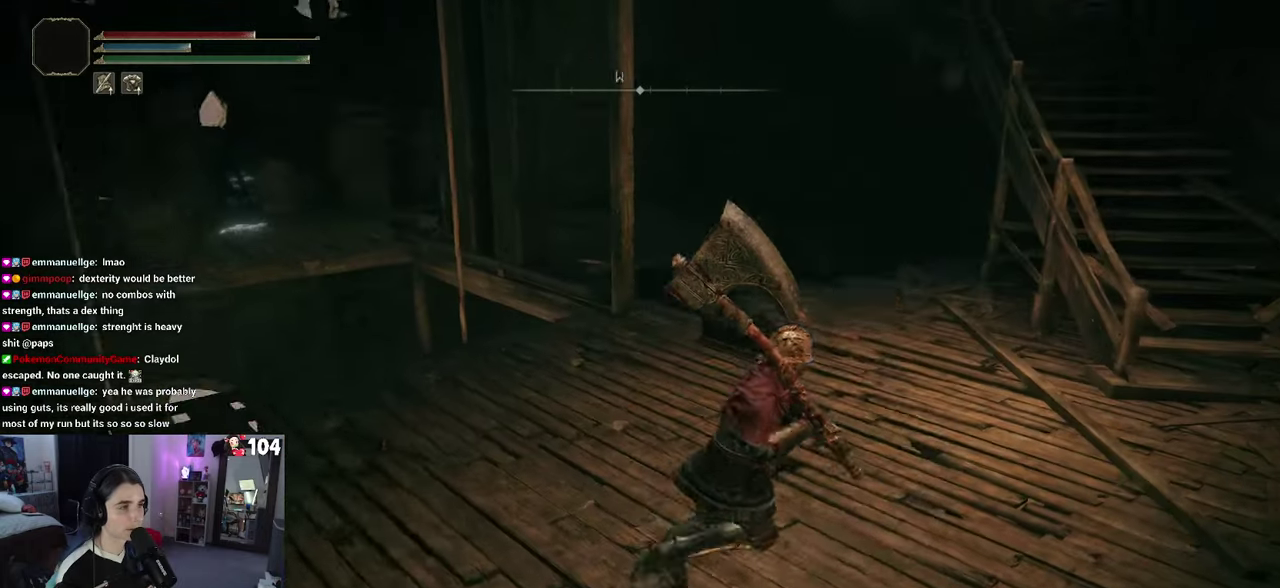
{"buttons": [], "left_stick": "up", "right_stick": "center", "events": [[34, "right_stick", "center"], [100, "left_stick", "up-right"], [500, "left_stick", "up"]]}
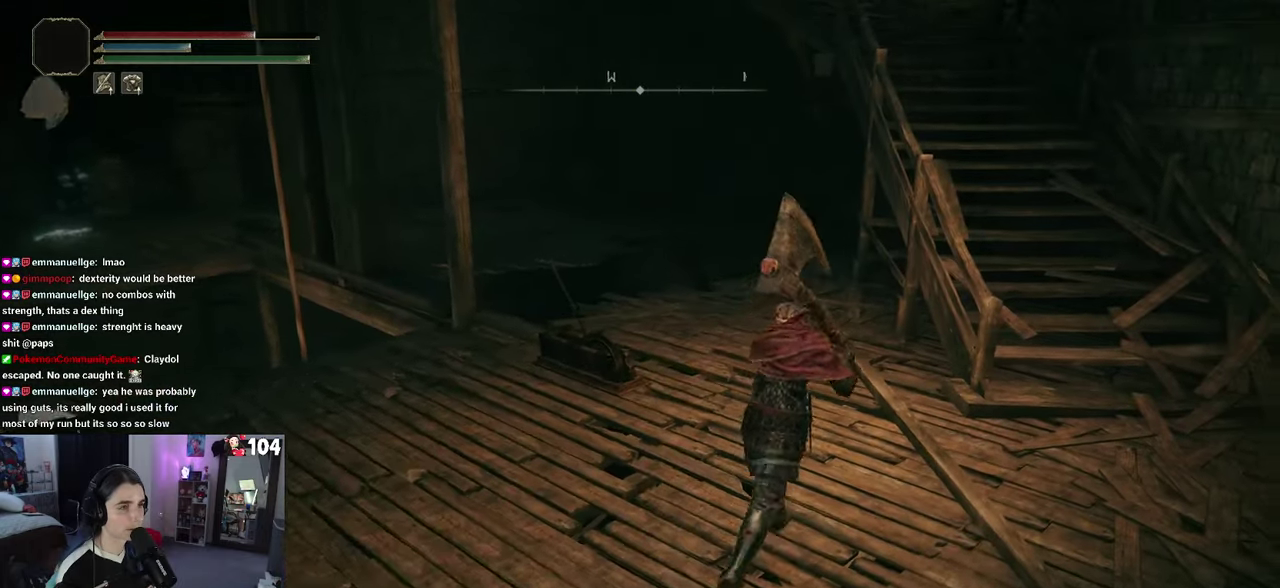
{"buttons": ["CIRCLE"], "left_stick": "up", "right_stick": "center", "events": [[150, "CIRCLE", "down"]]}
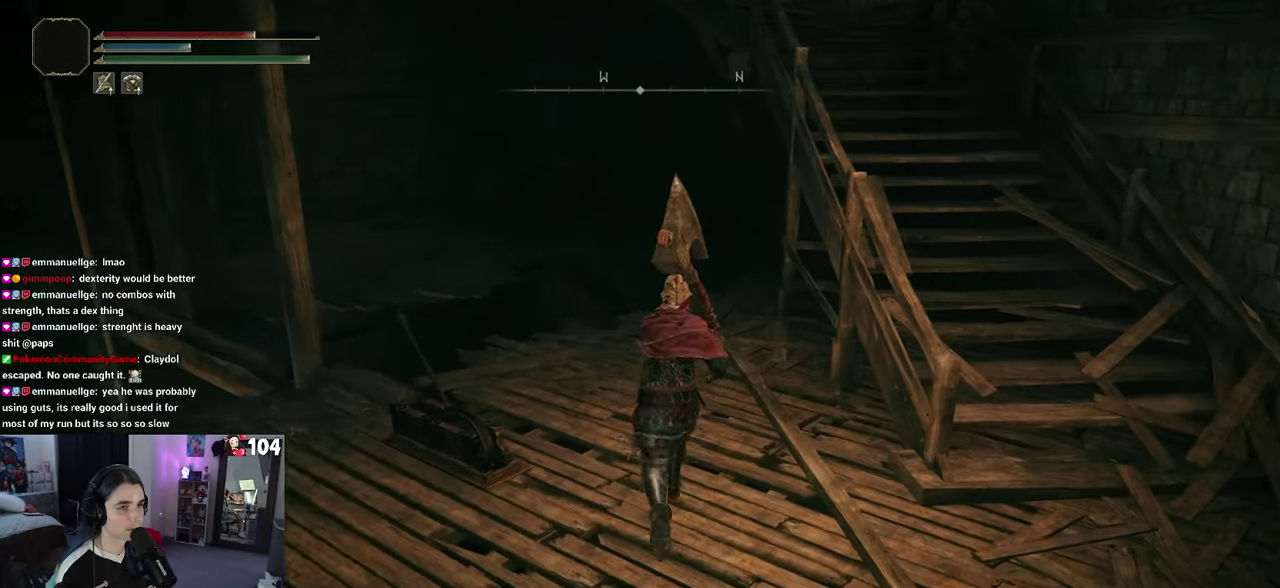
{"buttons": ["CIRCLE"], "left_stick": "up-left", "right_stick": "center", "events": [[100, "left_stick", "up-left"]]}
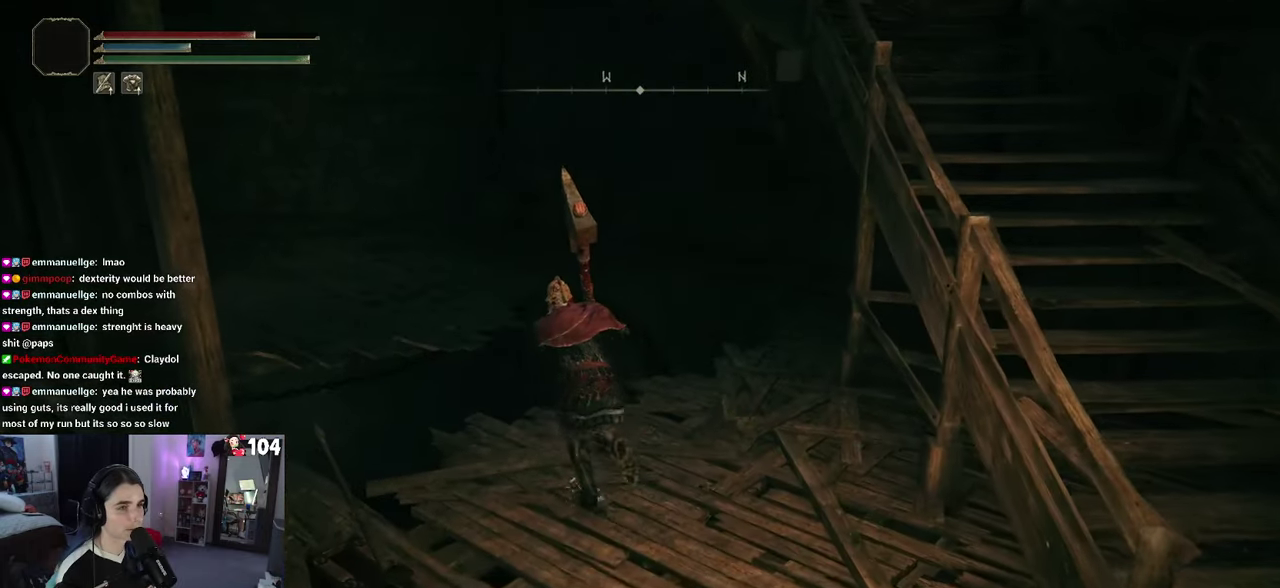
{"buttons": ["CIRCLE"], "left_stick": "up-left", "right_stick": "center", "events": [[134, "CROSS", "down"], [350, "CROSS", "up"]]}
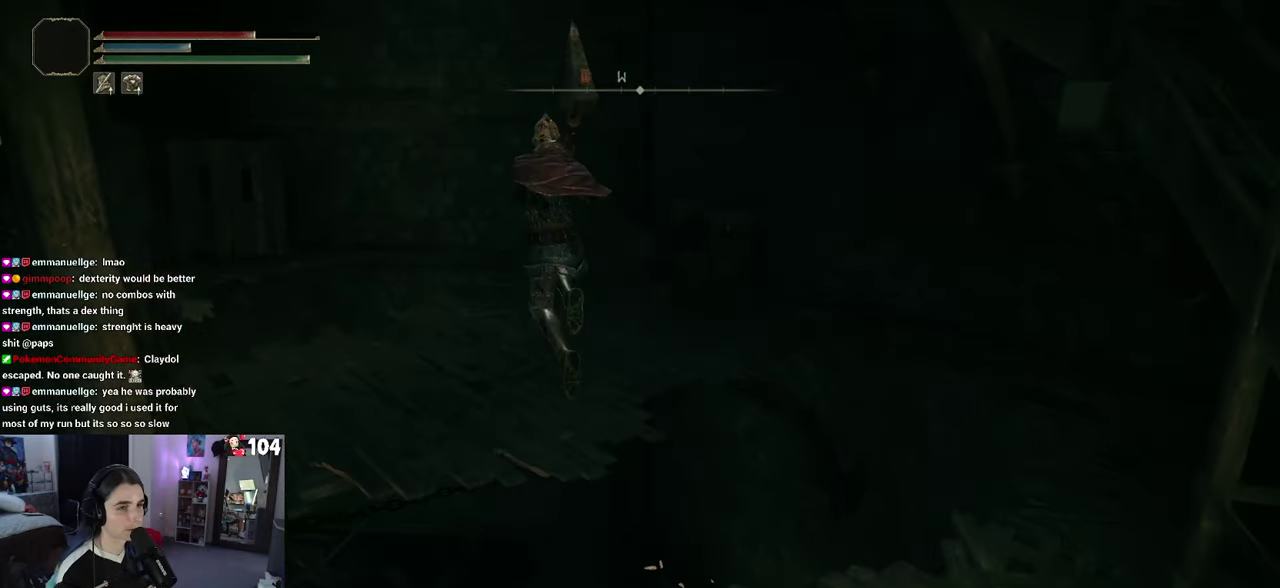
{"buttons": [], "left_stick": "down-left", "right_stick": "left"}
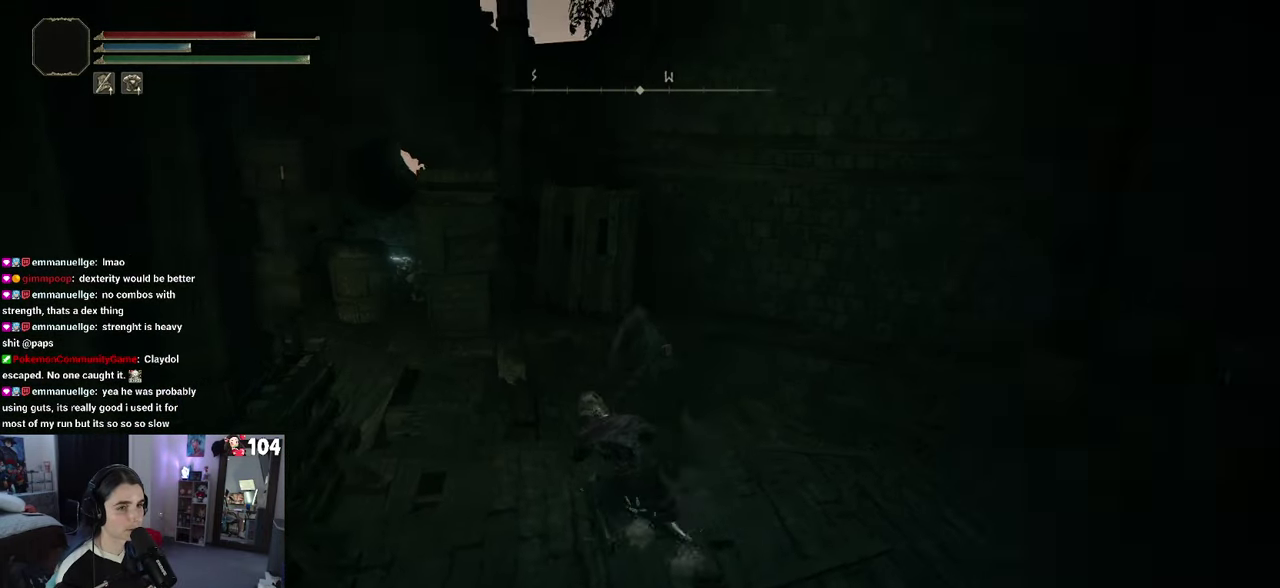
{"buttons": [], "left_stick": "down", "right_stick": "center"}
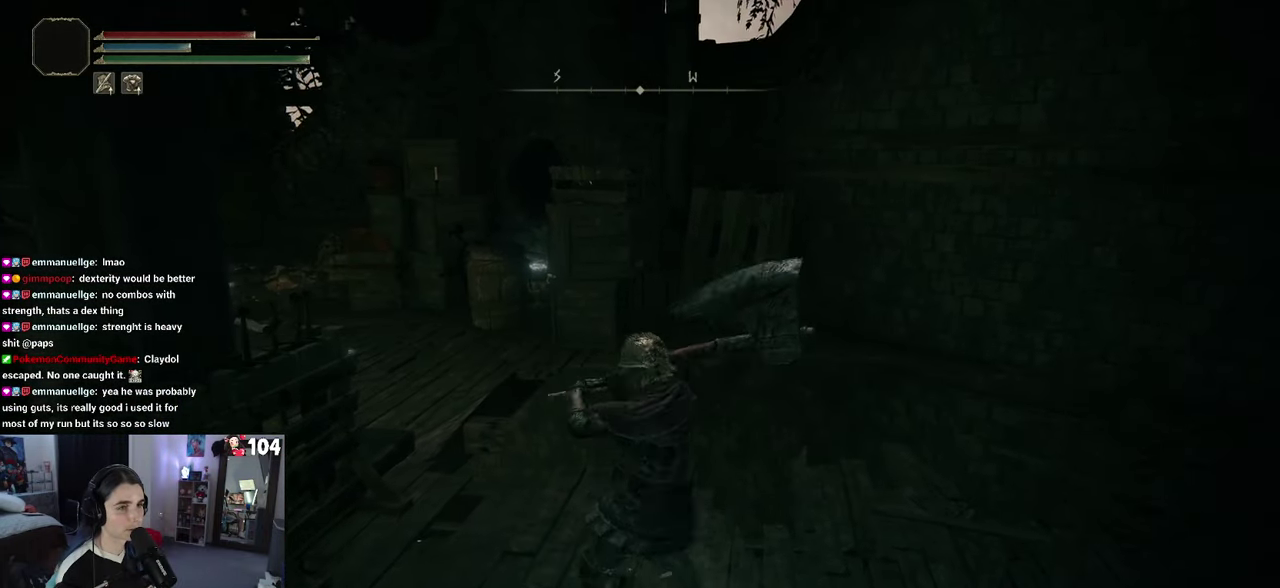
{"buttons": ["CIRCLE"], "left_stick": "up-left", "right_stick": "center", "events": [[234, "left_stick", "center"], [300, "left_stick", "up"], [384, "CIRCLE", "down"], [400, "left_stick", "up-left"]]}
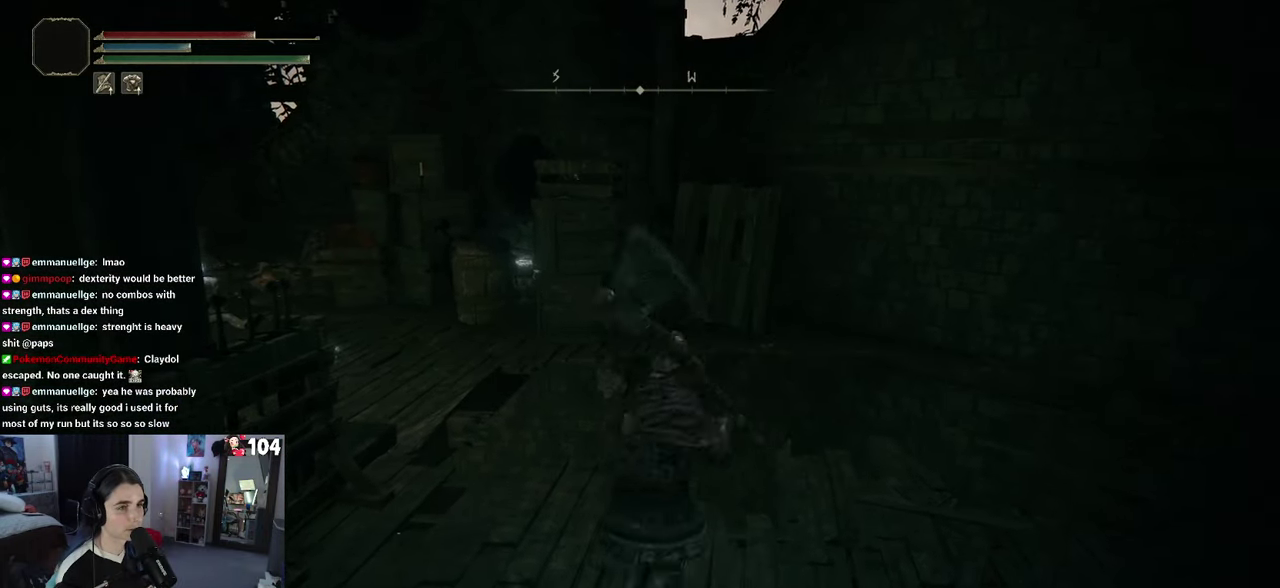
{"buttons": ["CIRCLE"], "left_stick": "up-left", "right_stick": "center", "events": [[183, "CROSS", "down"], [400, "CROSS", "up"]]}
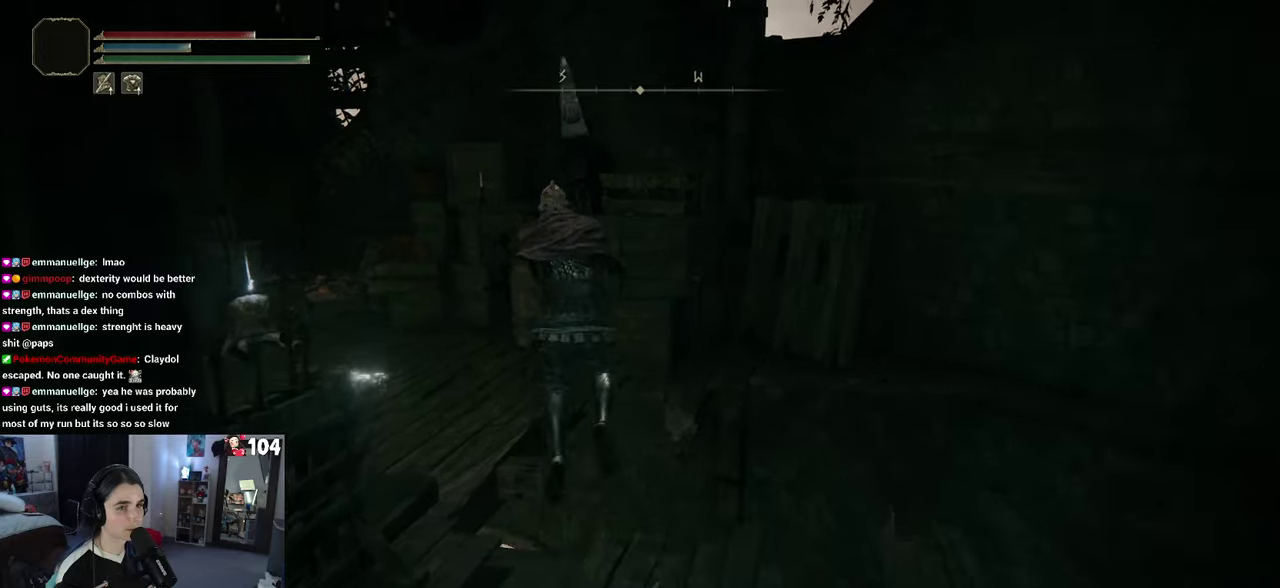
{"buttons": ["CIRCLE"], "left_stick": "left", "right_stick": "center", "events": [[416, "left_stick", "left"]]}
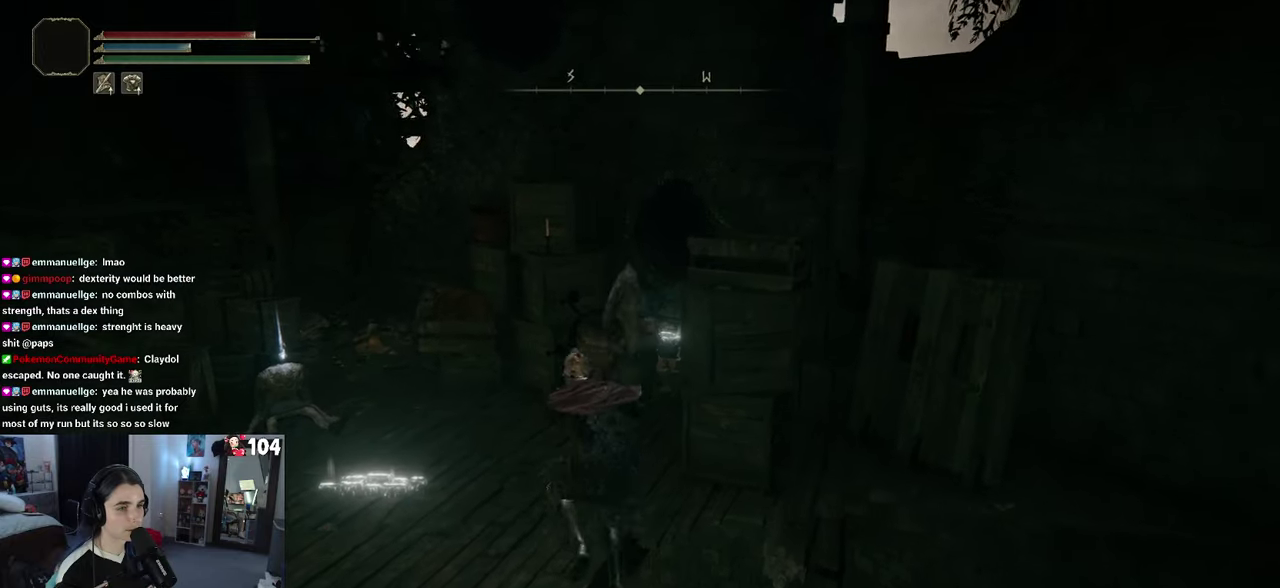
{"buttons": [], "left_stick": "up-left", "right_stick": "center", "events": [[116, "left_stick", "up-left"], [333, "CIRCLE", "up"]]}
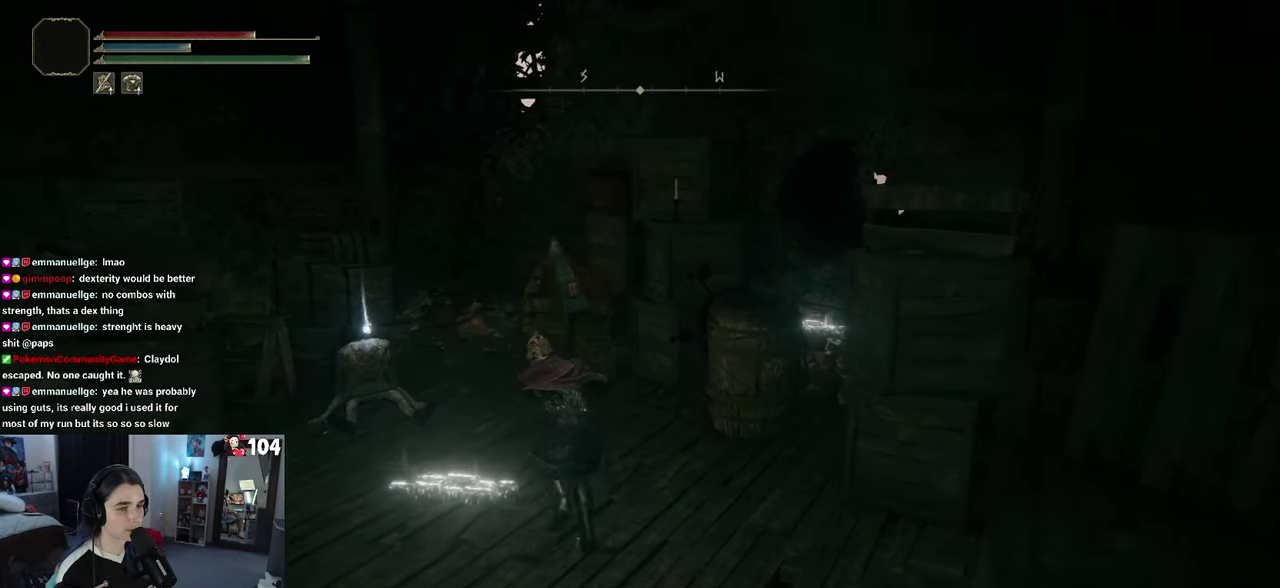
{"buttons": [], "left_stick": "up-left", "right_stick": "center", "events": []}
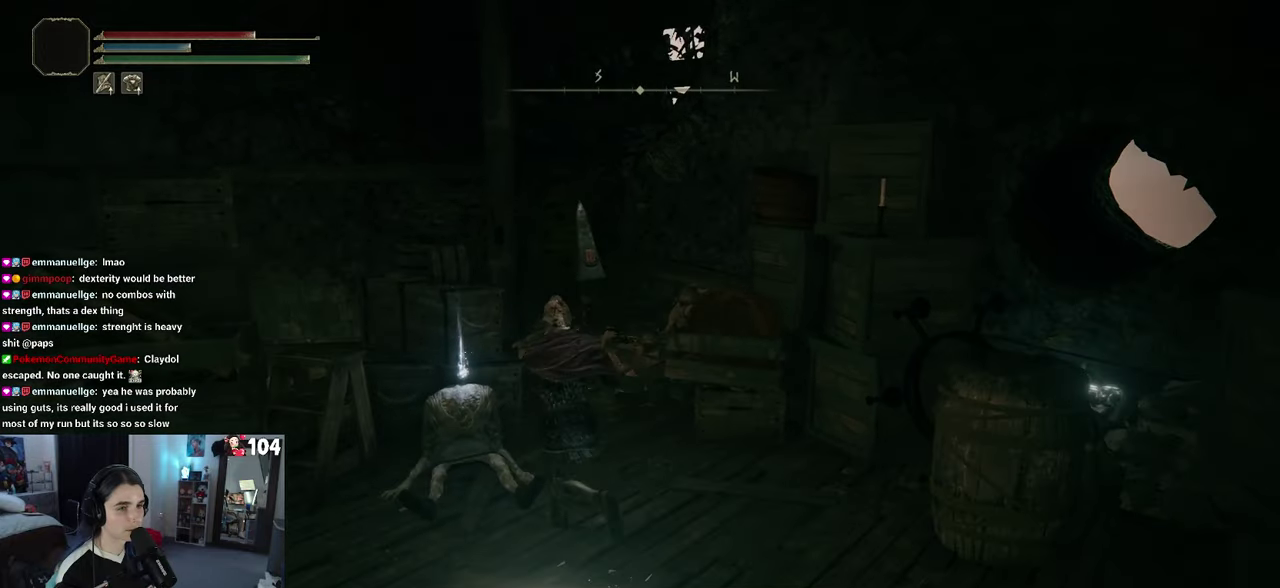
{"buttons": [], "left_stick": "center", "right_stick": "center", "events": [[166, "left_stick", "center"], [233, "TRIANGLE", "down"], [316, "TRIANGLE", "up"]]}
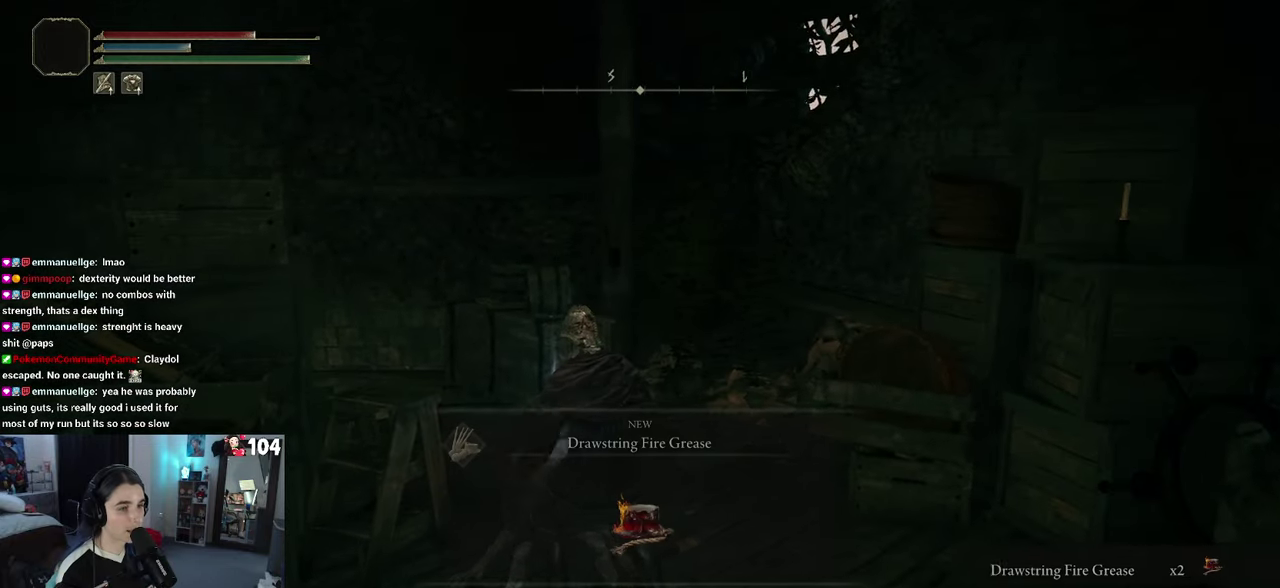
{"buttons": [], "left_stick": "center", "right_stick": "center", "events": []}
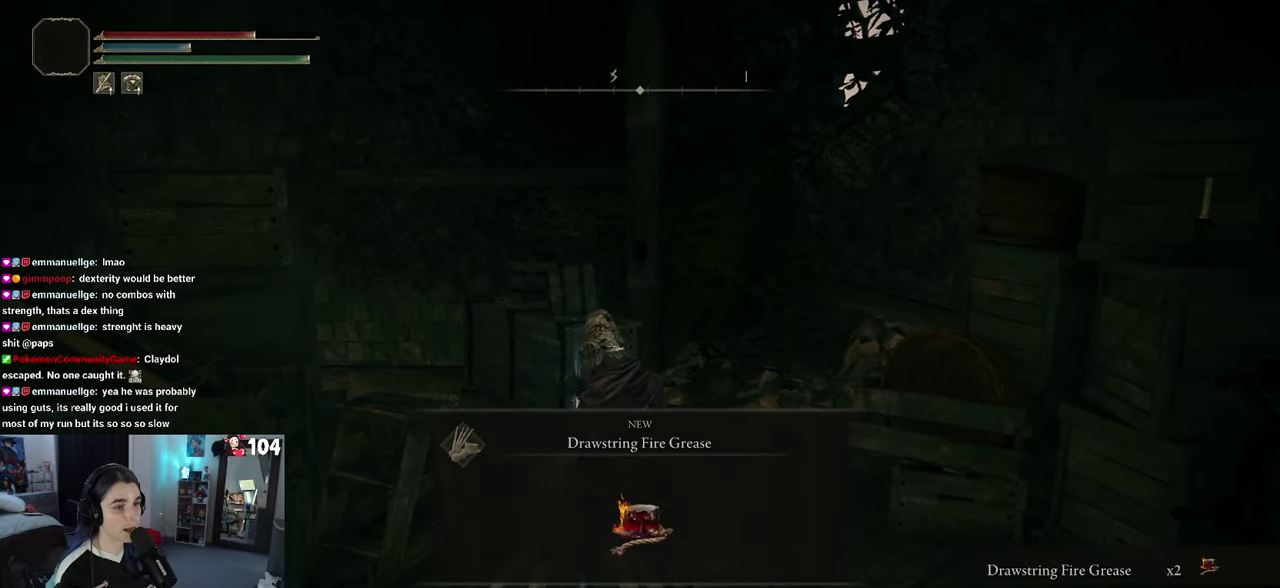
{"buttons": [], "left_stick": "center", "right_stick": "center", "events": [[116, "TRIANGLE", "down"], [200, "TRIANGLE", "up"]]}
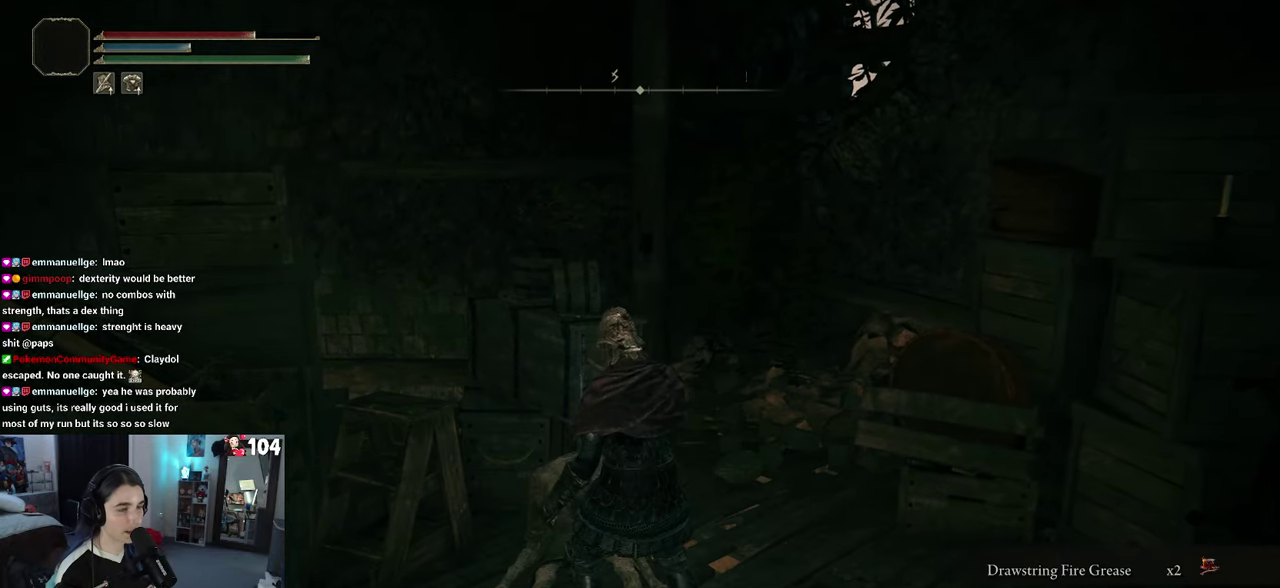
{"buttons": [], "left_stick": "down-right", "right_stick": "right", "events": [[283, "left_stick", "down-right"], [316, "right_stick", "right"]]}
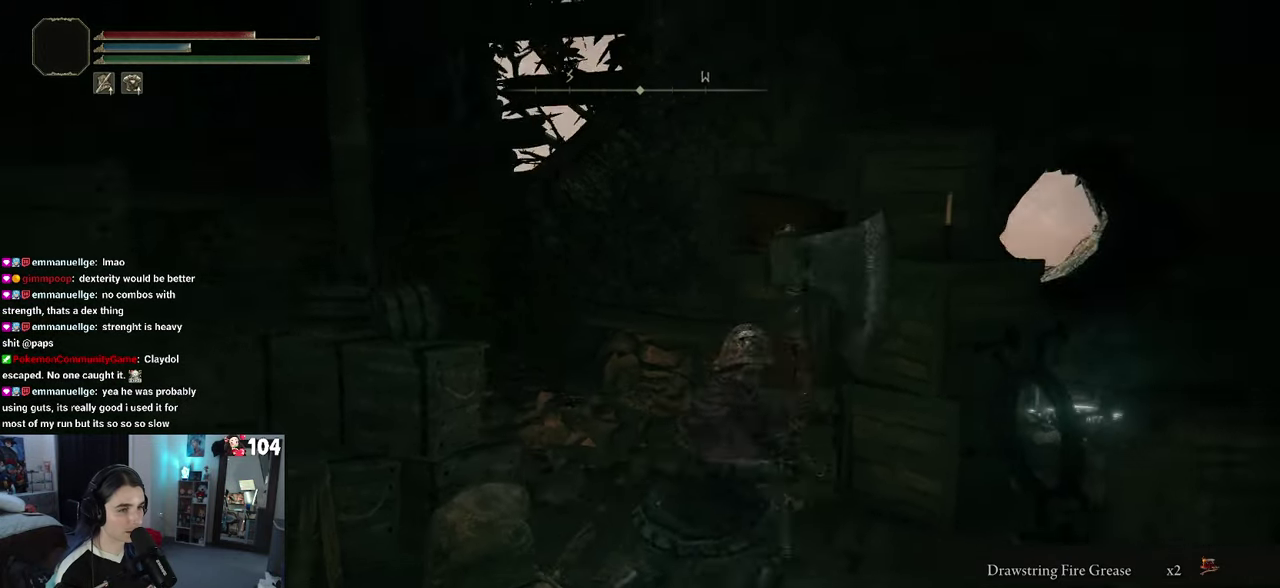
{"buttons": [], "left_stick": "up-right", "right_stick": "center"}
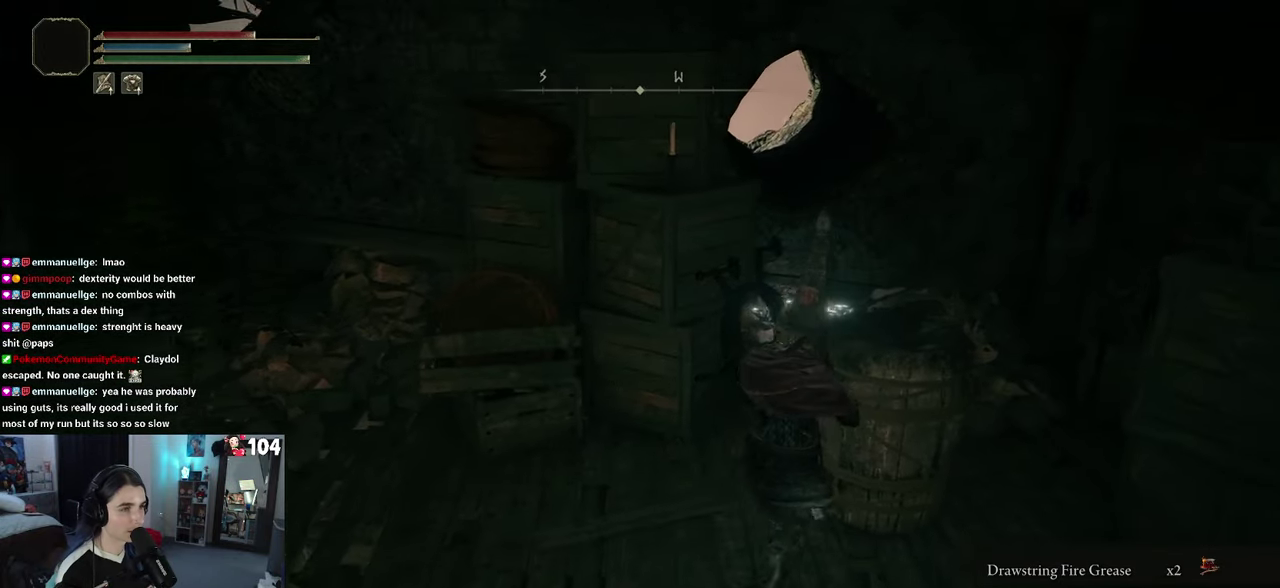
{"buttons": [], "left_stick": "up-left", "right_stick": "center"}
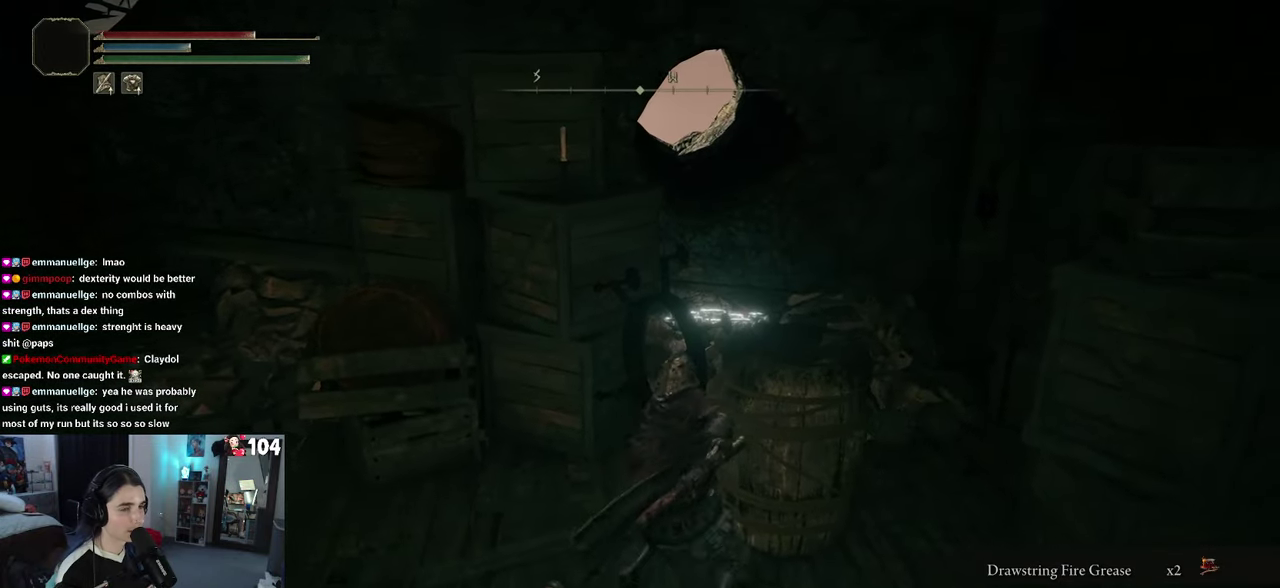
{"buttons": [], "left_stick": "center", "right_stick": "center", "events": [[116, "left_stick", "center"], [267, "left_stick", "left"], [433, "left_stick", "center"]]}